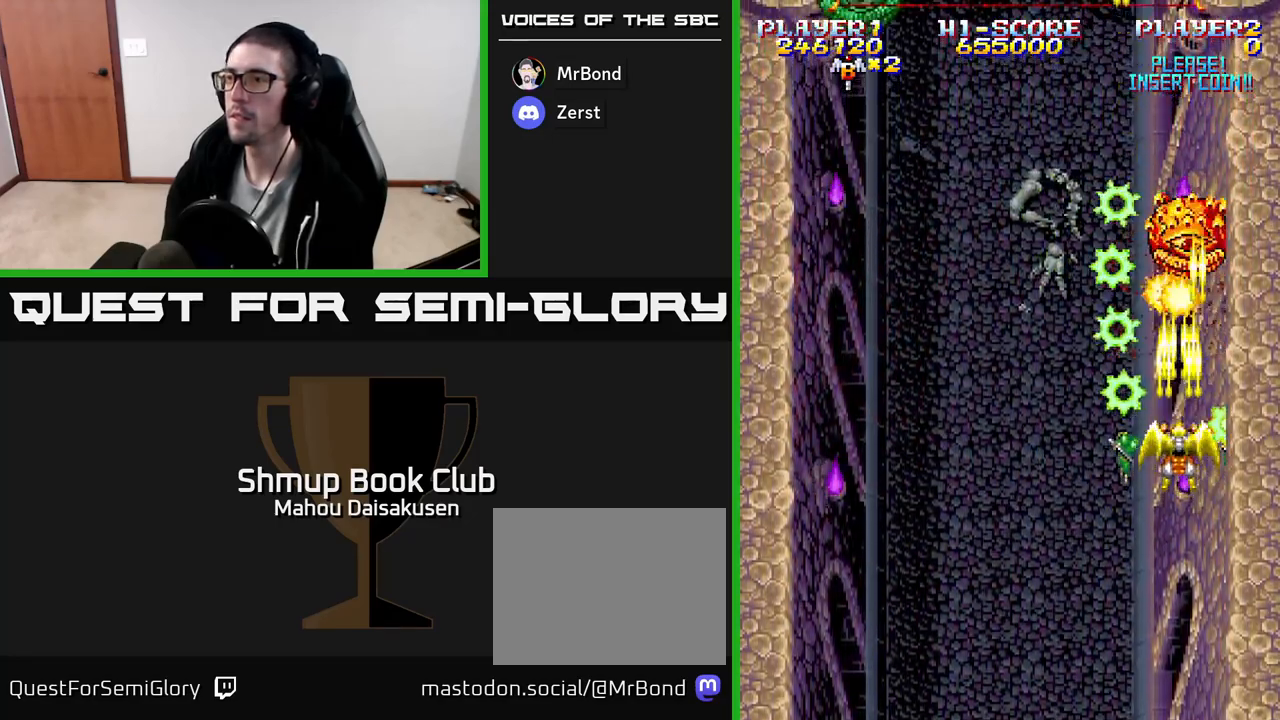
Gameplay with a controller (Xbox layout); each line is a JSON object with the inputs held at the frame after it. "events" lists button and stick changes between this image and that frame as [ms after this image, input, new state], when the widget could be followed in between. Not read: left_stick right_stick.
{"buttons": ["A", "DPAD_LEFT"], "events": [[67, "DPAD_UP", "down"], [183, "DPAD_UP", "up"], [283, "DPAD_LEFT", "down"], [300, "DPAD_DOWN", "down"], [350, "DPAD_LEFT", "up"], [417, "DPAD_LEFT", "down"], [433, "DPAD_DOWN", "up"]]}
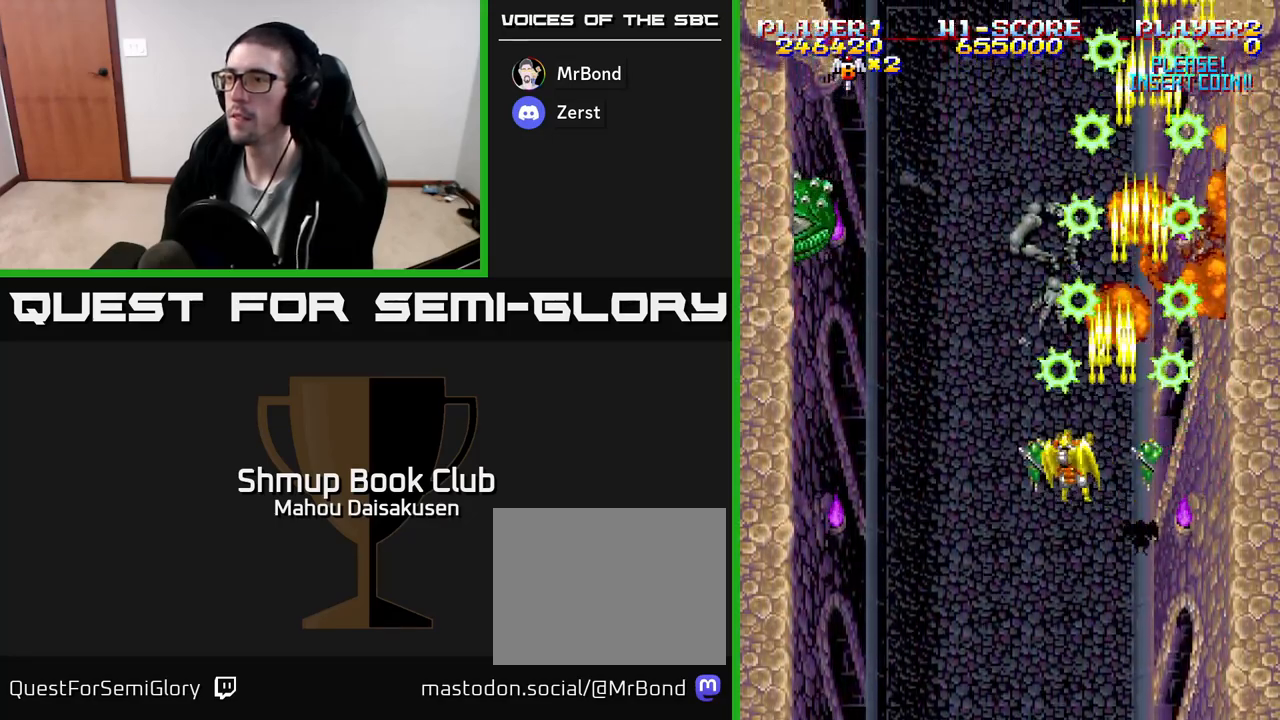
{"buttons": ["A"], "events": [[267, "DPAD_UP", "down"], [450, "DPAD_UP", "up"], [467, "DPAD_LEFT", "up"]]}
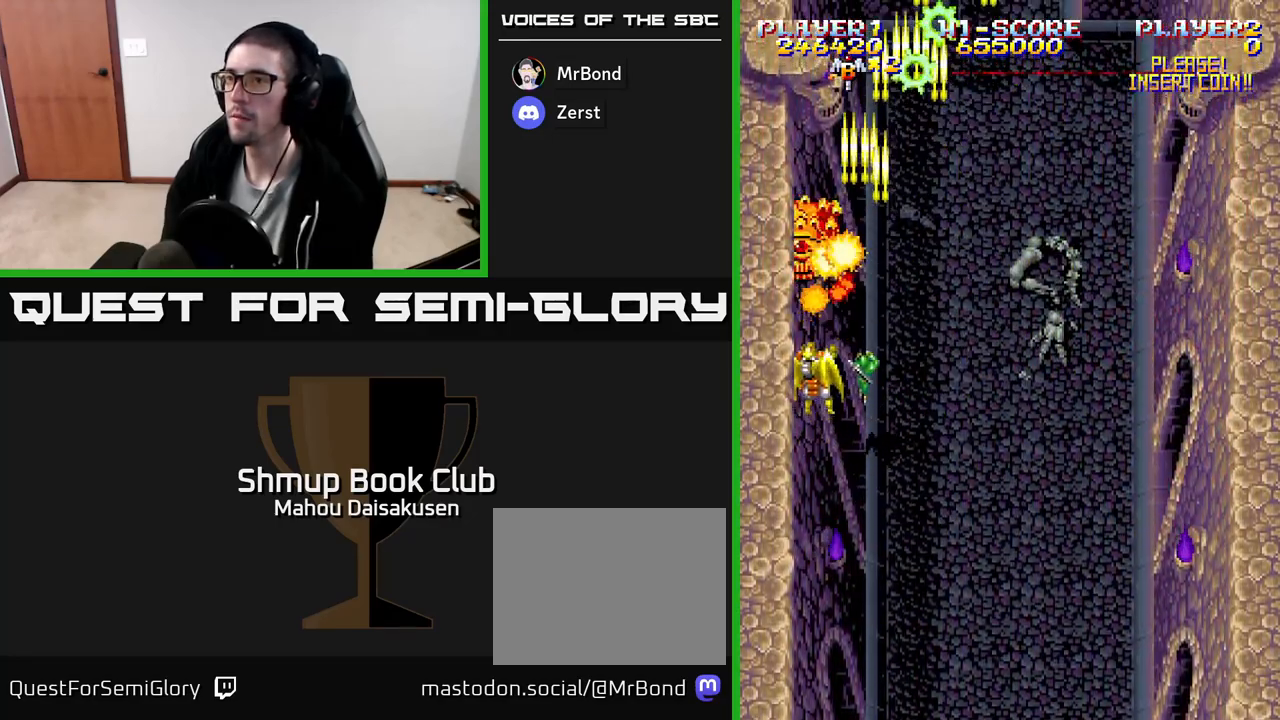
{"buttons": ["A", "DPAD_DOWN", "DPAD_RIGHT"], "events": [[150, "DPAD_RIGHT", "down"], [217, "DPAD_RIGHT", "up"], [450, "DPAD_DOWN", "down"], [467, "DPAD_RIGHT", "down"]]}
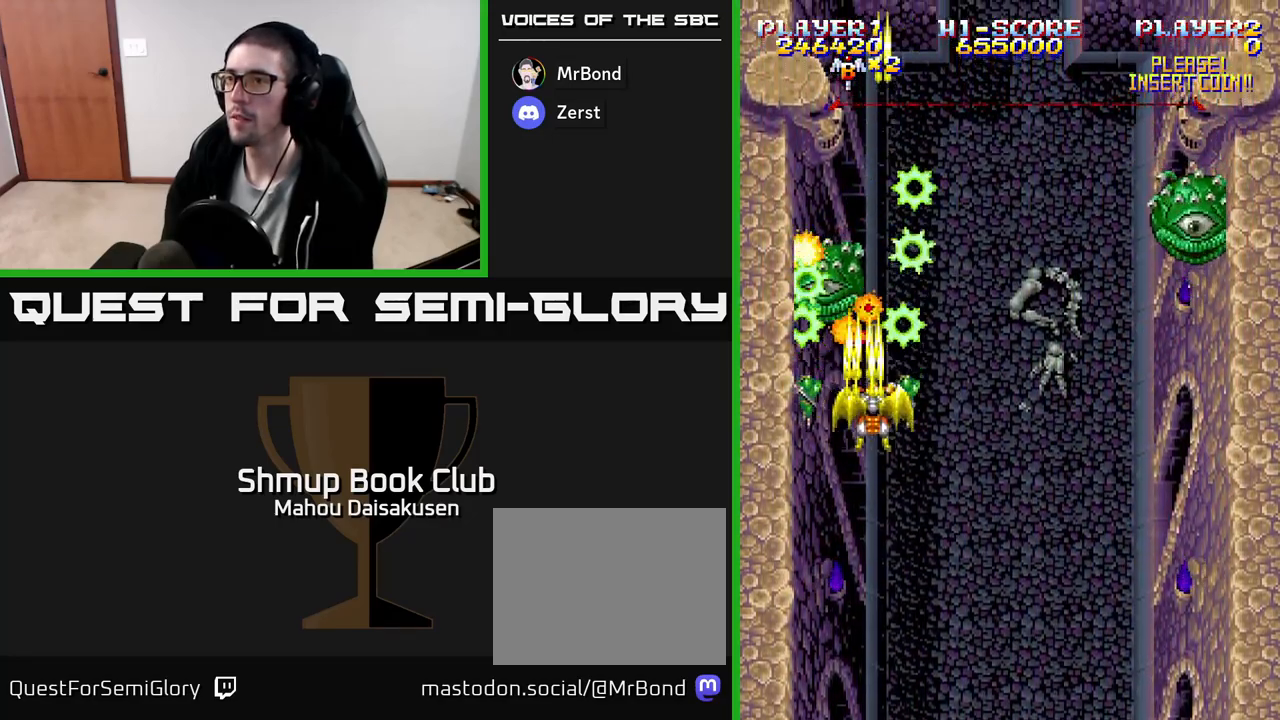
{"buttons": ["A", "DPAD_UP"], "events": [[83, "DPAD_DOWN", "up"], [483, "DPAD_RIGHT", "up"], [500, "DPAD_UP", "down"]]}
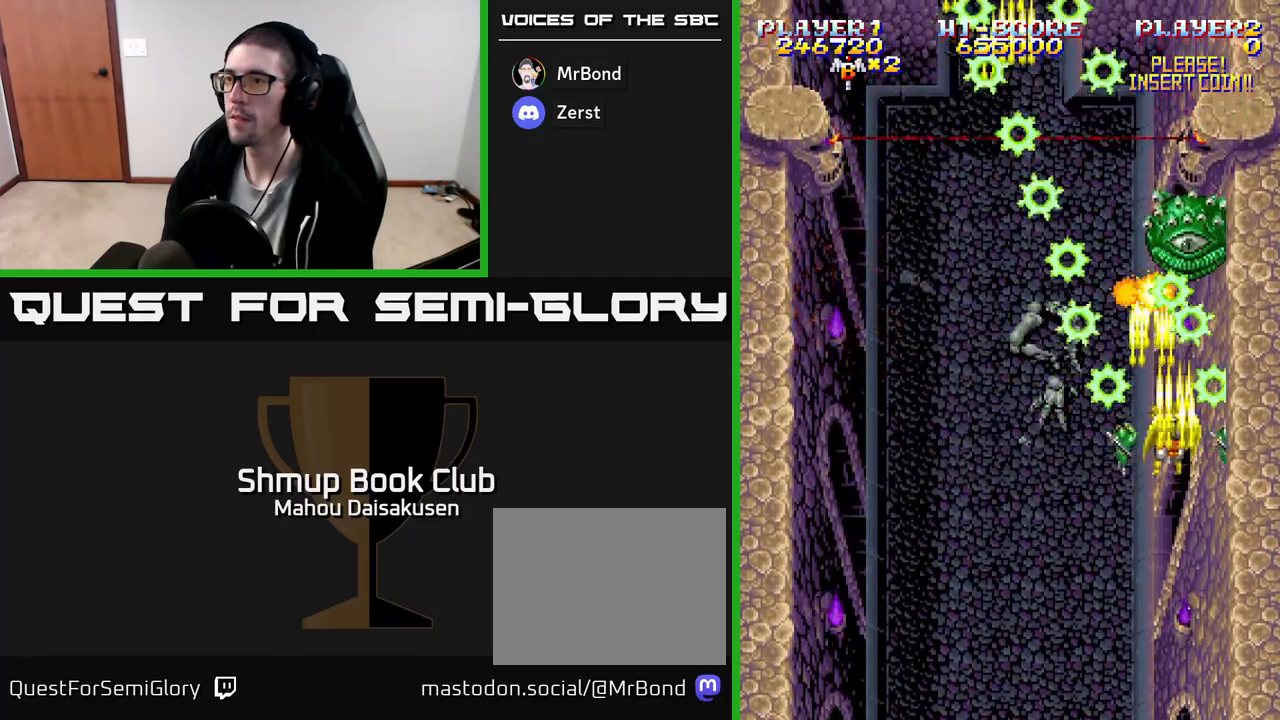
{"buttons": ["A", "DPAD_LEFT"], "events": [[117, "DPAD_UP", "up"], [300, "DPAD_DOWN", "down"], [417, "DPAD_LEFT", "down"], [450, "DPAD_DOWN", "up"]]}
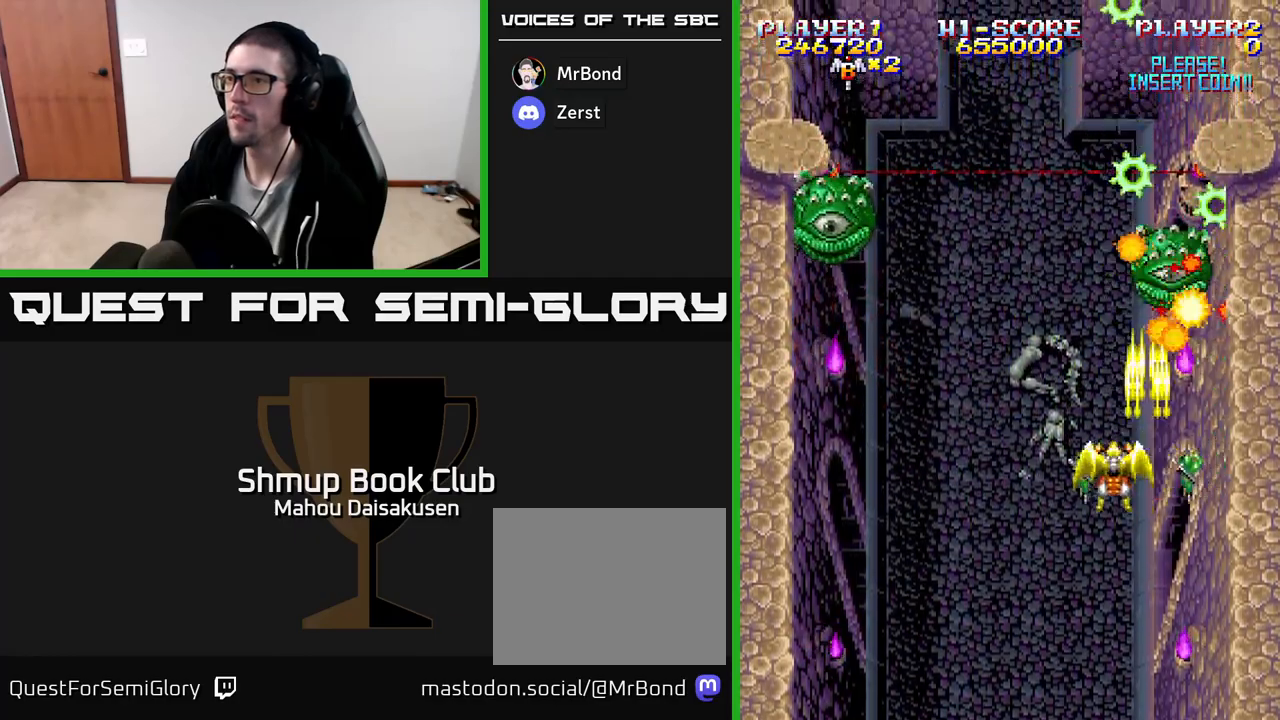
{"buttons": ["A"], "events": [[283, "DPAD_UP", "down"], [400, "DPAD_LEFT", "up"], [467, "DPAD_UP", "up"]]}
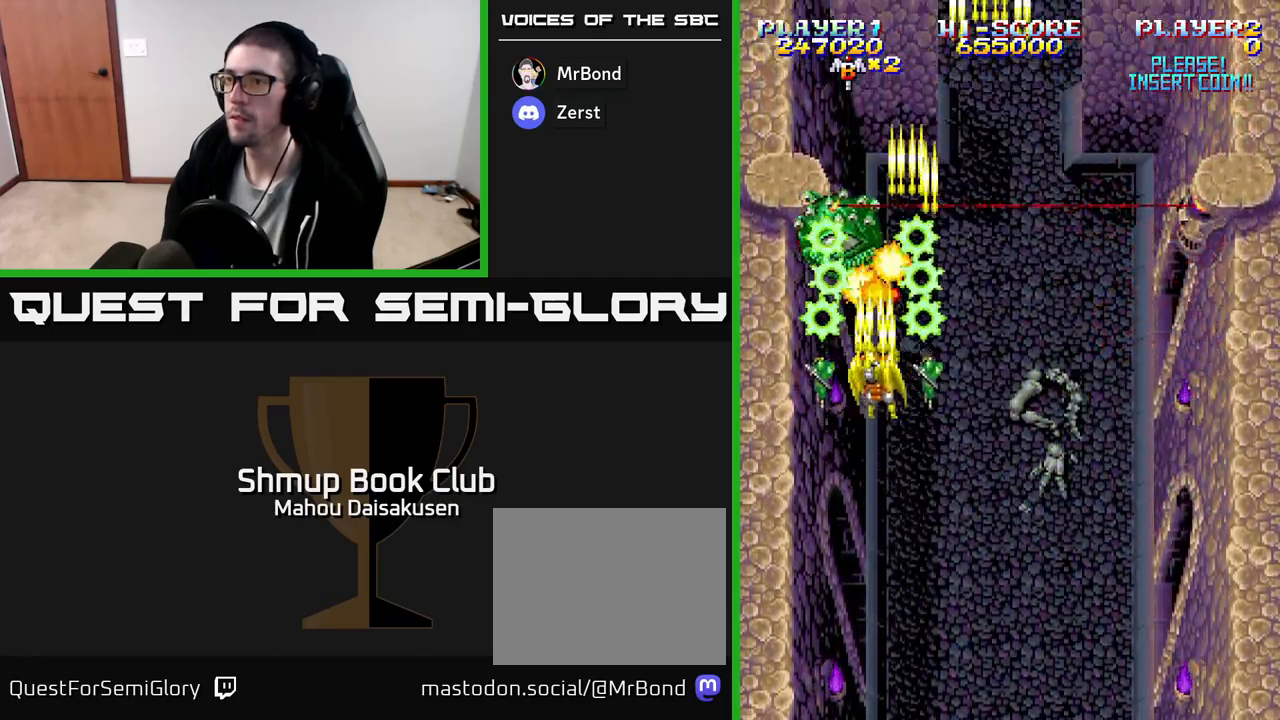
{"buttons": ["A", "DPAD_RIGHT"], "events": [[300, "DPAD_DOWN", "down"], [383, "DPAD_RIGHT", "down"], [417, "DPAD_DOWN", "up"]]}
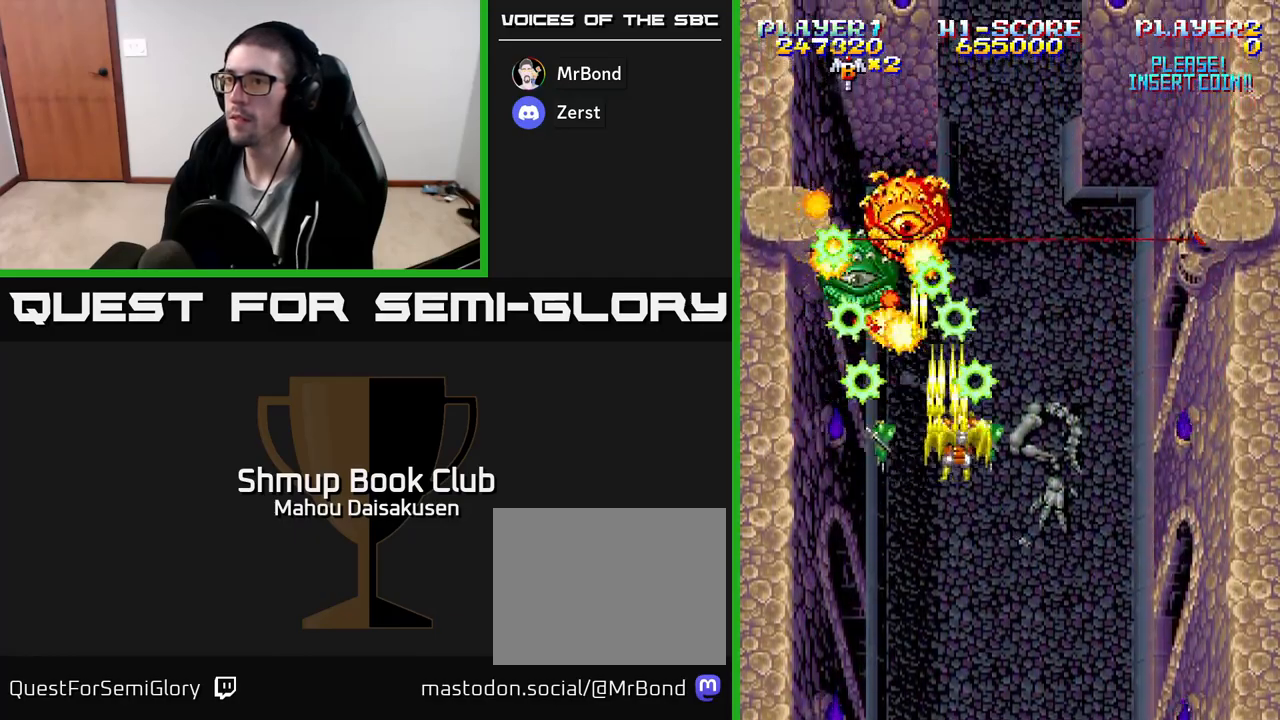
{"buttons": ["A"], "events": [[50, "DPAD_RIGHT", "up"], [83, "DPAD_LEFT", "down"], [250, "DPAD_LEFT", "up"]]}
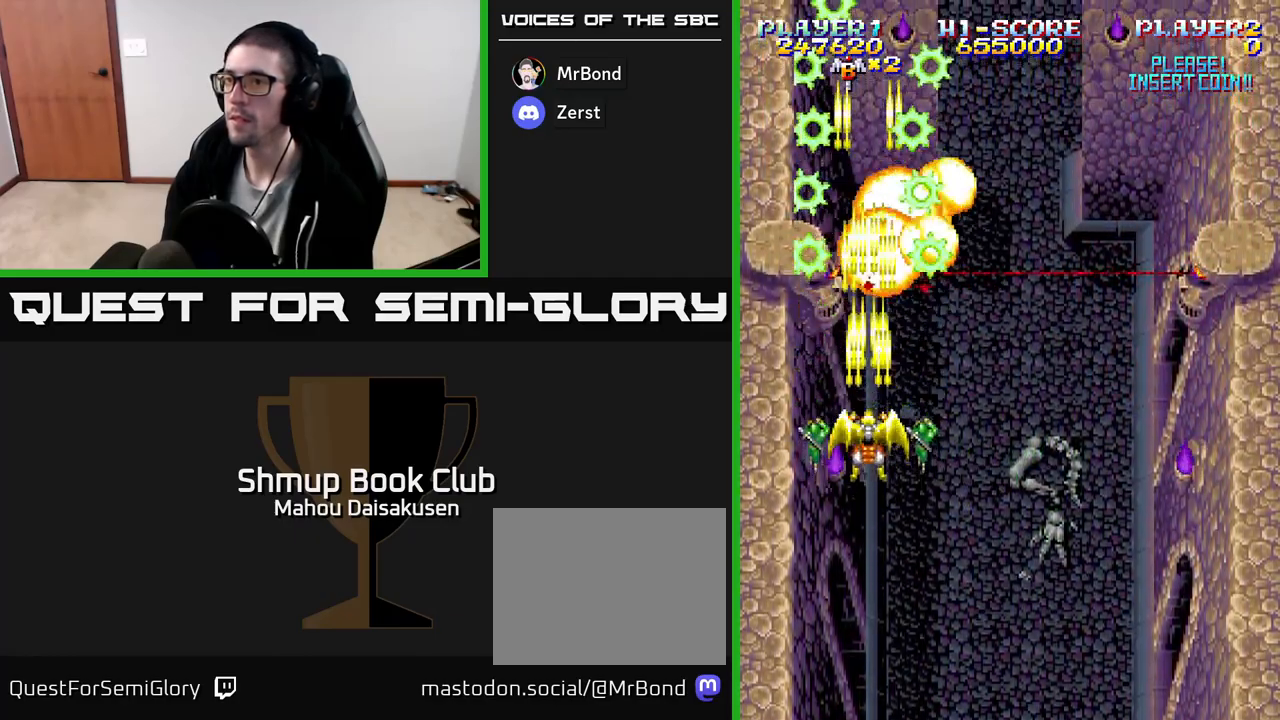
{"buttons": ["A"], "events": [[17, "DPAD_RIGHT", "down"], [133, "DPAD_RIGHT", "up"], [133, "DPAD_UP", "down"], [233, "DPAD_UP", "up"], [250, "DPAD_RIGHT", "down"], [367, "DPAD_RIGHT", "up"]]}
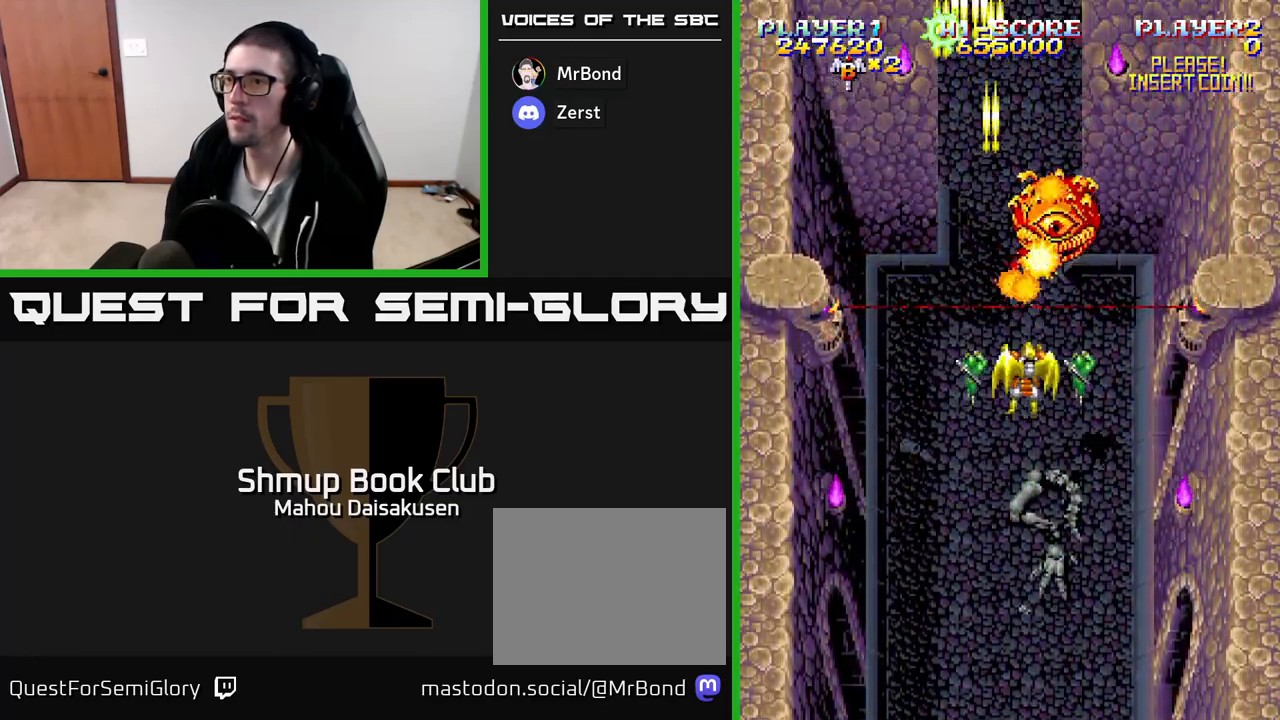
{"buttons": ["A"], "events": [[33, "DPAD_DOWN", "down"], [117, "DPAD_DOWN", "up"]]}
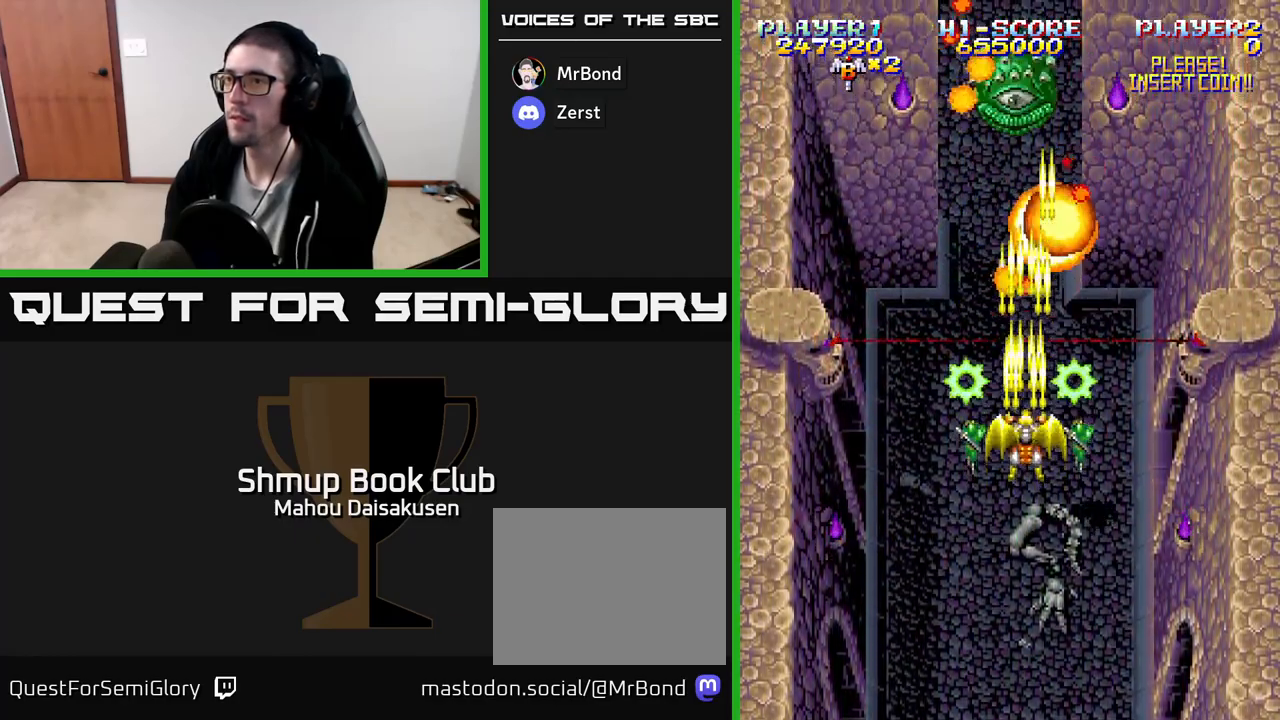
{"buttons": ["A"], "events": []}
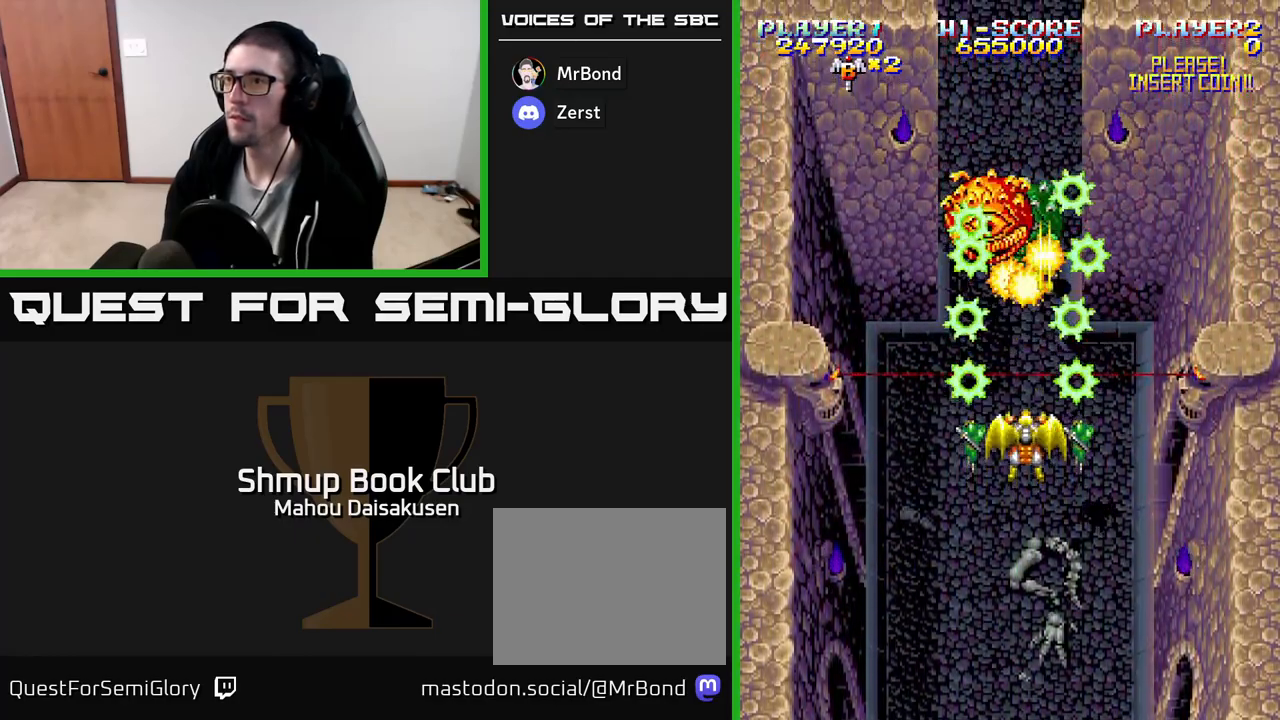
{"buttons": ["A"], "events": []}
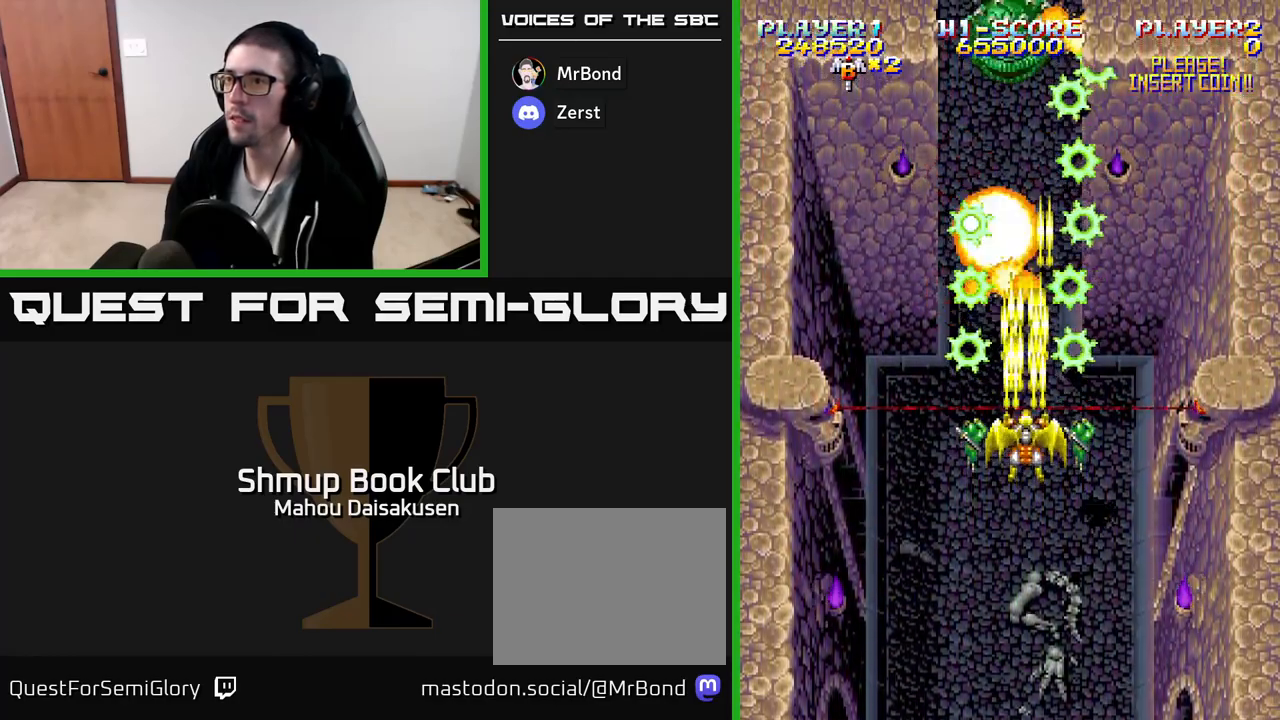
{"buttons": ["A"], "events": [[17, "DPAD_UP", "down"], [100, "DPAD_UP", "up"], [117, "DPAD_DOWN", "down"], [483, "DPAD_DOWN", "up"]]}
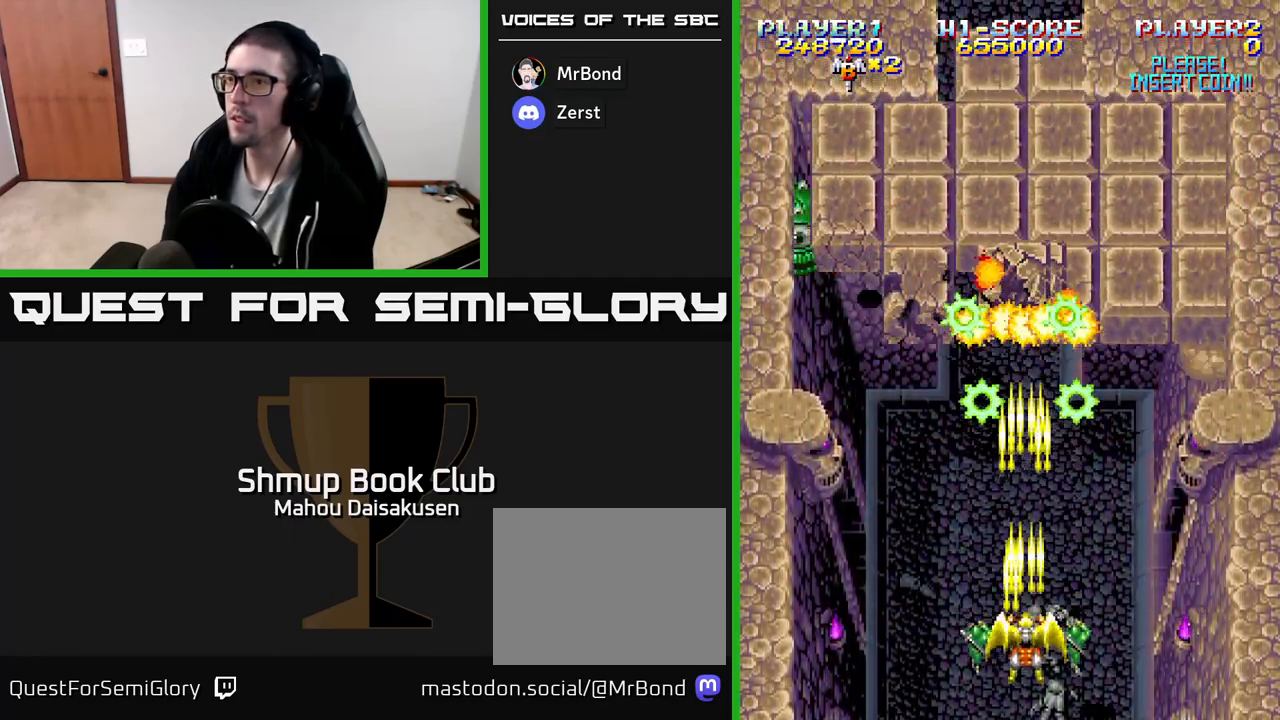
{"buttons": ["A", "DPAD_UP", "DPAD_RIGHT"], "events": [[50, "DPAD_LEFT", "down"], [50, "DPAD_UP", "down"], [133, "DPAD_LEFT", "up"], [233, "DPAD_UP", "up"], [300, "DPAD_LEFT", "down"], [367, "DPAD_UP", "down"], [383, "DPAD_LEFT", "up"], [400, "DPAD_RIGHT", "down"], [450, "DPAD_UP", "up"], [500, "DPAD_UP", "down"]]}
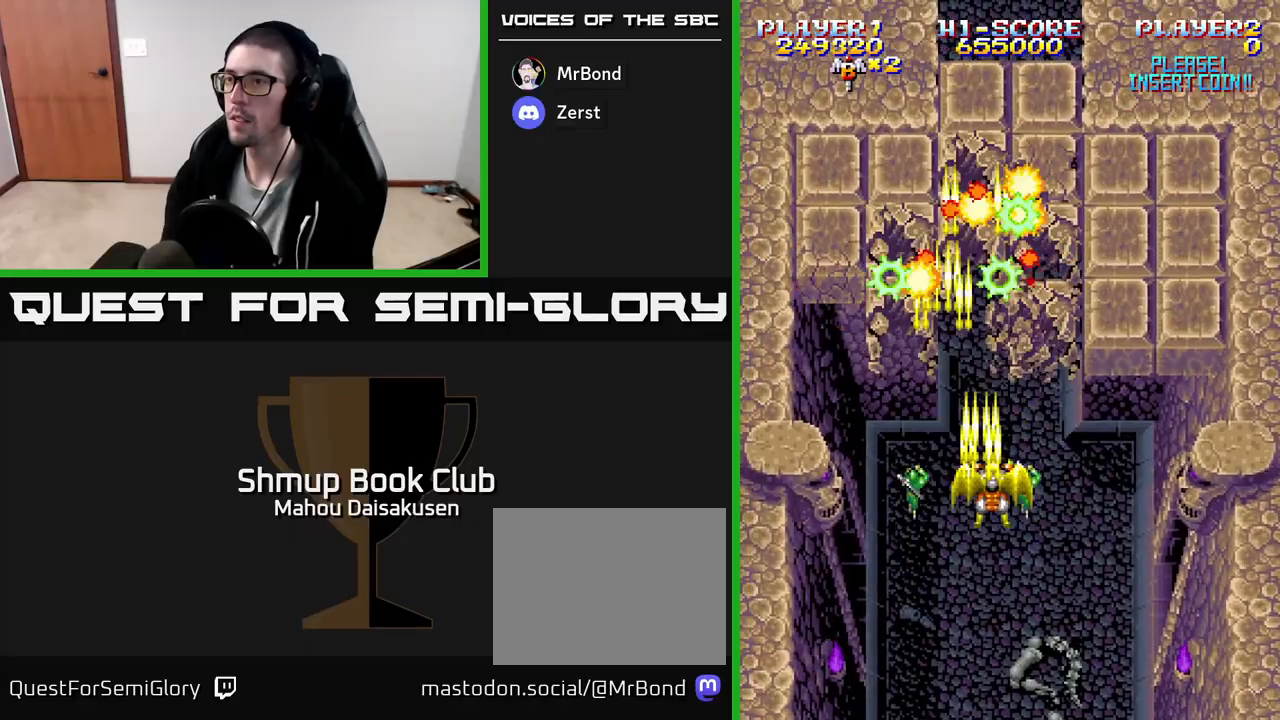
{"buttons": ["A"], "events": [[50, "DPAD_RIGHT", "up"], [117, "DPAD_UP", "up"]]}
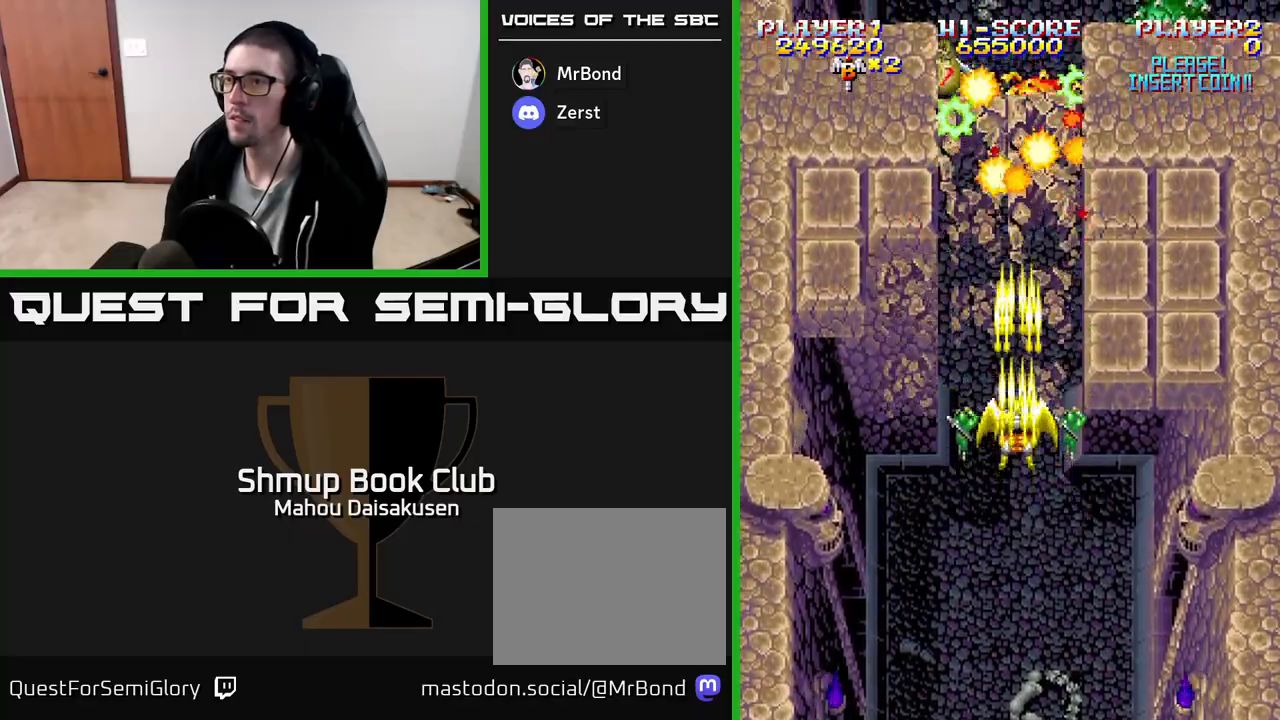
{"buttons": ["A"], "events": []}
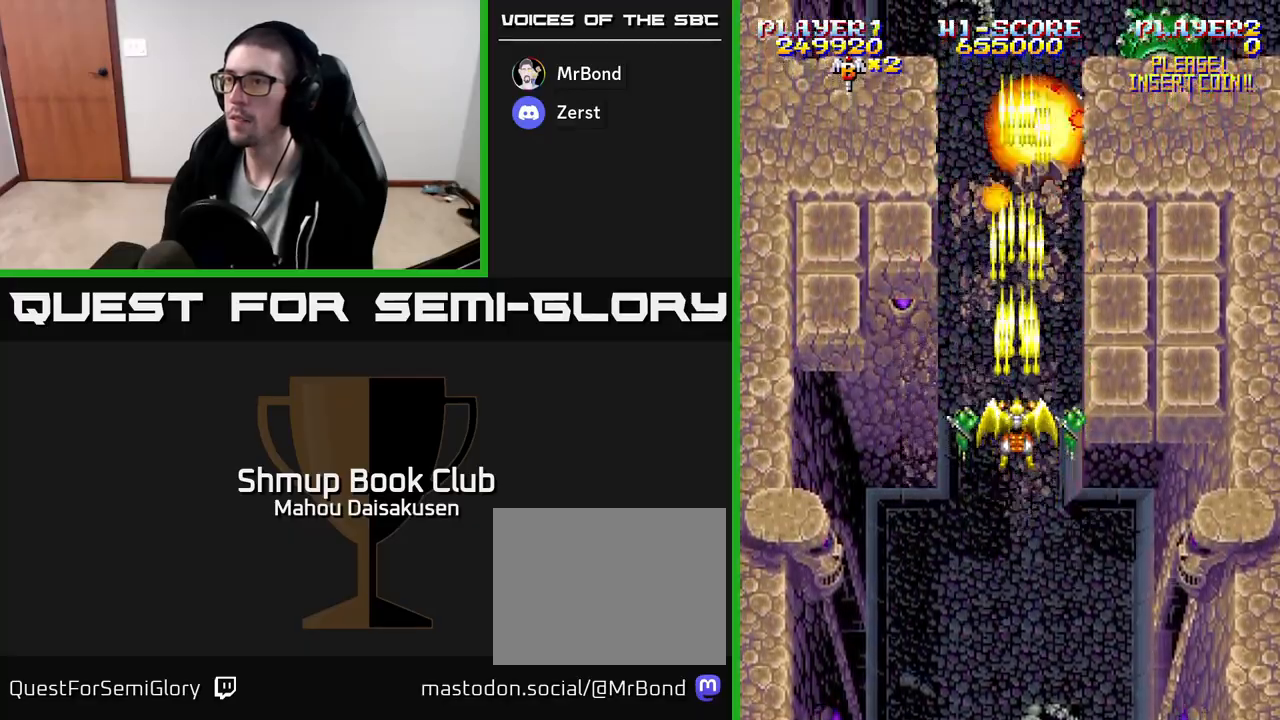
{"buttons": ["A", "DPAD_RIGHT"], "events": [[183, "DPAD_DOWN", "down"], [283, "DPAD_RIGHT", "down"], [333, "DPAD_DOWN", "up"]]}
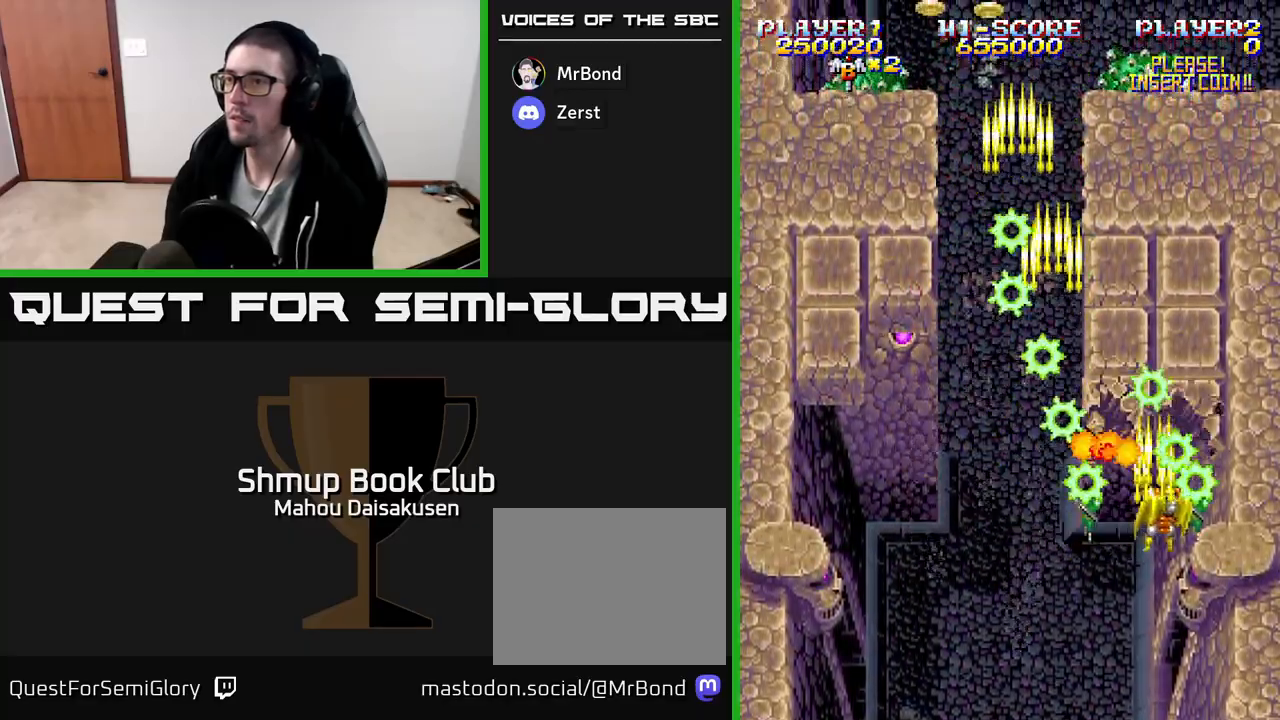
{"buttons": ["A", "DPAD_LEFT"], "events": [[67, "DPAD_RIGHT", "up"], [67, "DPAD_UP", "down"], [267, "DPAD_UP", "up"], [333, "DPAD_DOWN", "down"], [350, "DPAD_LEFT", "down"], [483, "DPAD_DOWN", "up"]]}
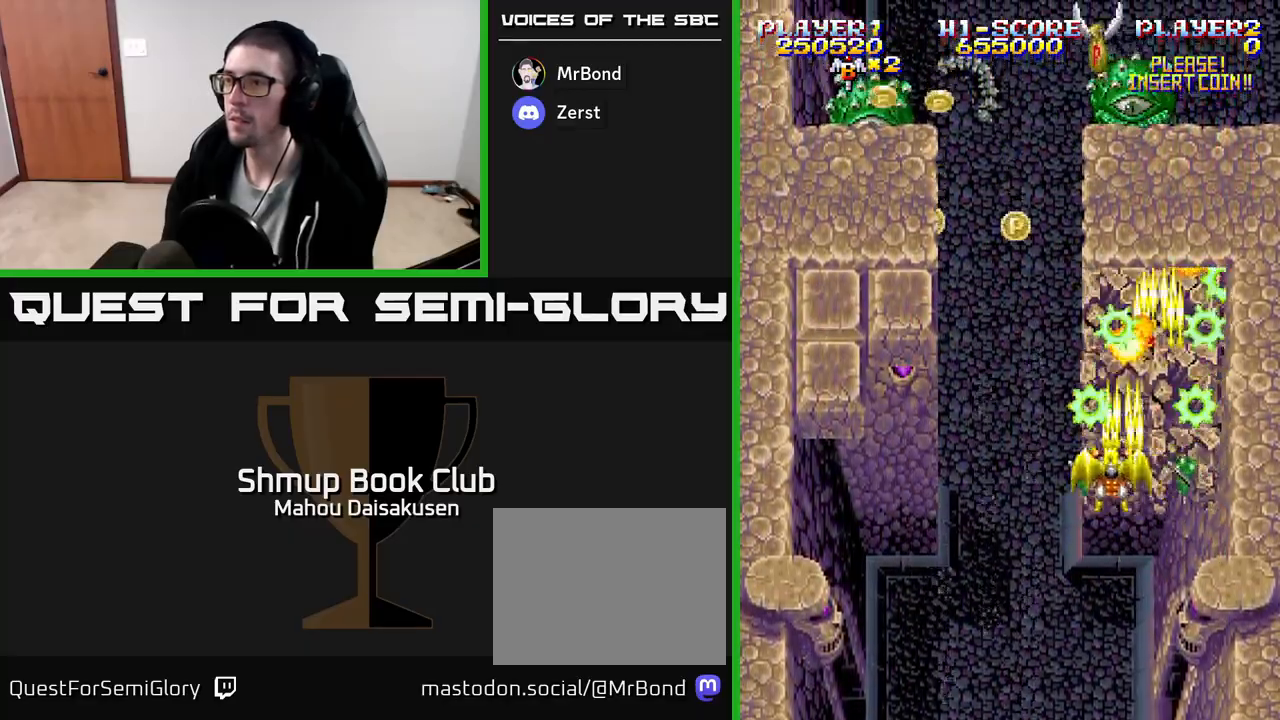
{"buttons": ["A", "DPAD_DOWN", "DPAD_LEFT"], "events": [[33, "DPAD_DOWN", "down"], [167, "DPAD_DOWN", "up"], [217, "DPAD_UP", "down"], [233, "DPAD_LEFT", "up"], [283, "DPAD_RIGHT", "down"], [333, "DPAD_UP", "up"], [367, "DPAD_RIGHT", "up"], [383, "DPAD_LEFT", "down"], [400, "DPAD_DOWN", "down"]]}
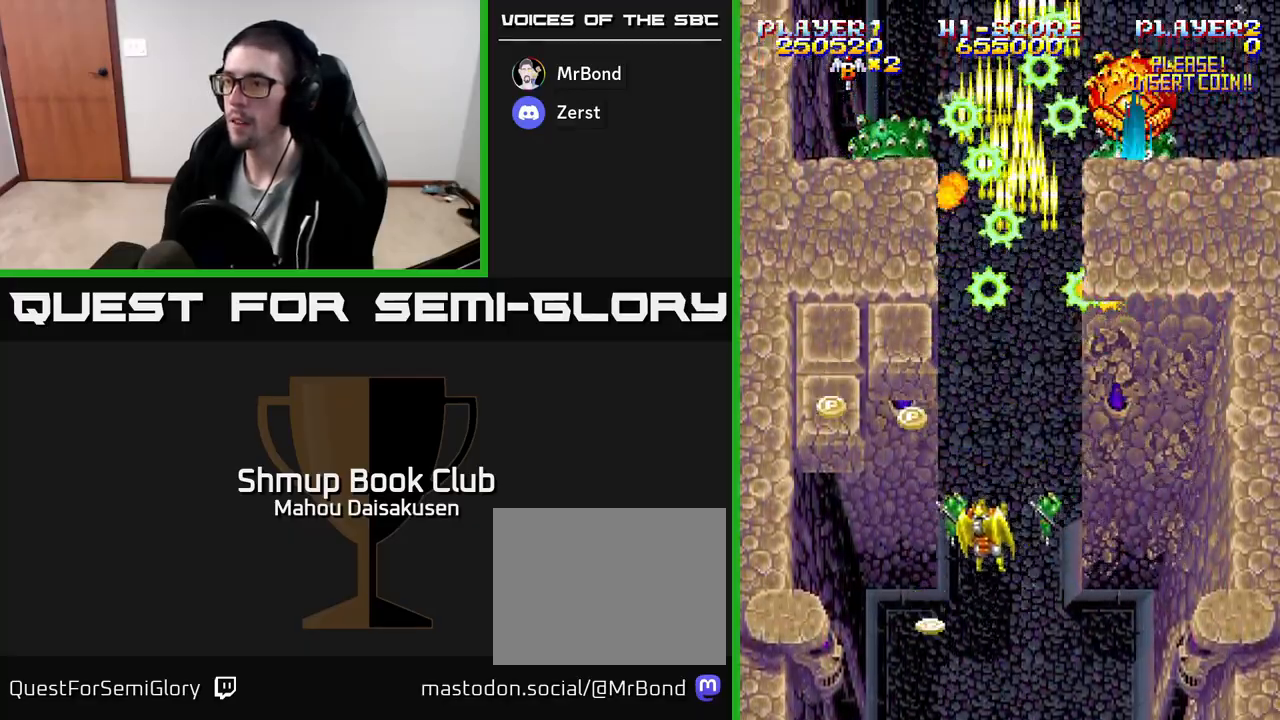
{"buttons": ["A", "DPAD_RIGHT"], "events": [[150, "DPAD_DOWN", "up"], [217, "DPAD_UP", "down"], [267, "DPAD_UP", "up"], [450, "DPAD_LEFT", "up"], [467, "DPAD_RIGHT", "down"]]}
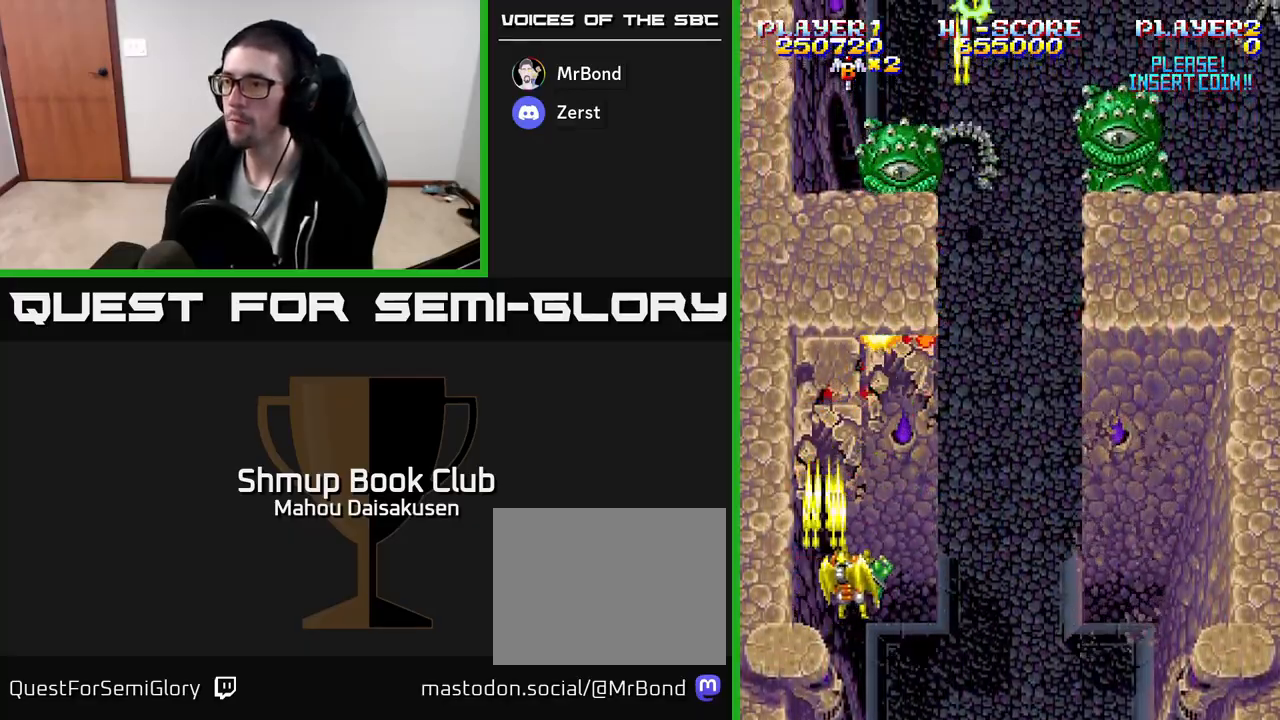
{"buttons": ["A", "DPAD_DOWN", "DPAD_LEFT"], "events": [[100, "DPAD_UP", "down"], [250, "DPAD_RIGHT", "up"], [333, "DPAD_RIGHT", "down"], [333, "DPAD_UP", "up"], [417, "DPAD_RIGHT", "up"], [467, "DPAD_DOWN", "down"], [467, "DPAD_LEFT", "down"]]}
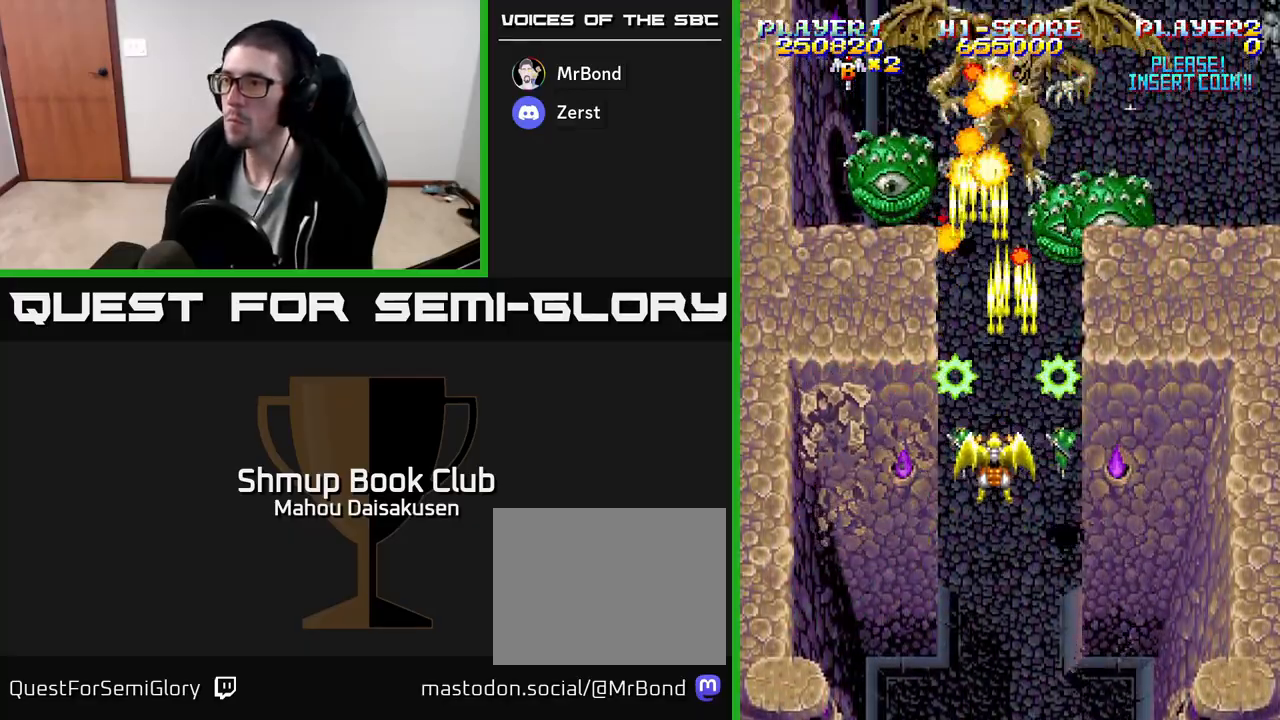
{"buttons": ["A"], "events": [[17, "DPAD_DOWN", "up"], [17, "DPAD_LEFT", "up"], [300, "DPAD_RIGHT", "down"], [333, "DPAD_RIGHT", "up"]]}
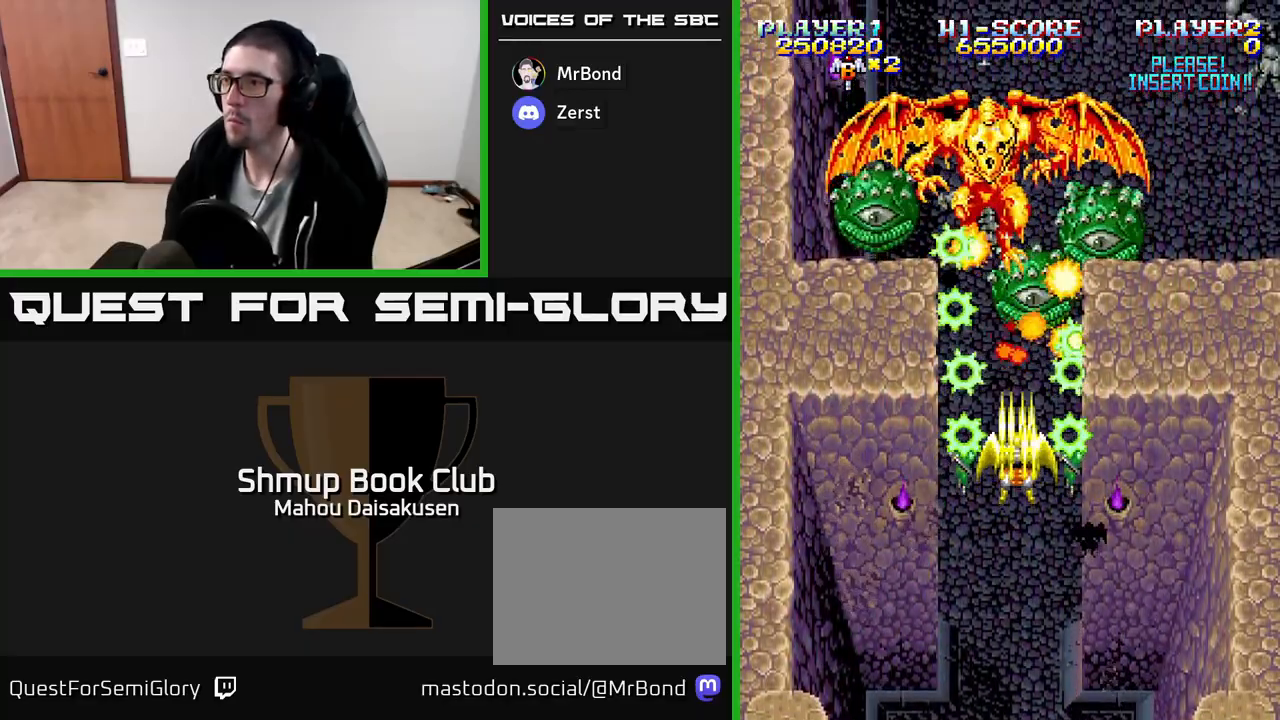
{"buttons": ["A"], "events": []}
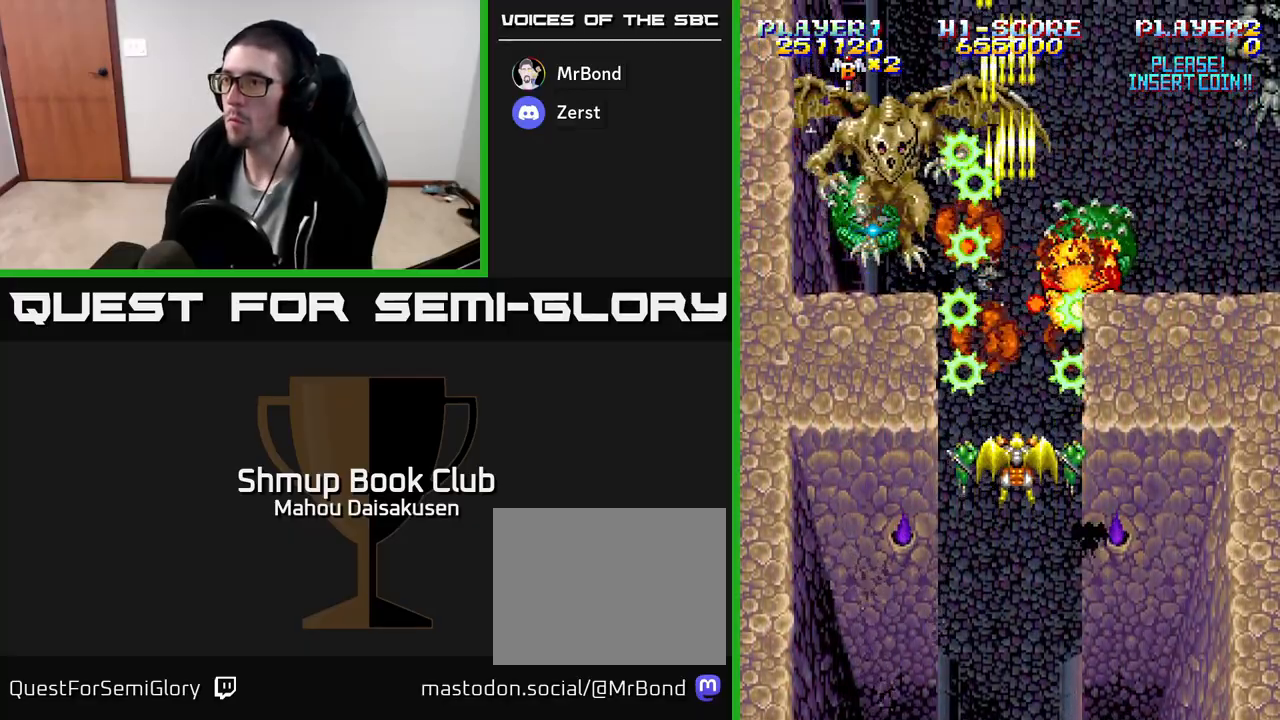
{"buttons": ["A", "DPAD_DOWN"], "events": [[100, "DPAD_LEFT", "down"], [150, "DPAD_LEFT", "up"], [450, "DPAD_RIGHT", "down"], [483, "DPAD_DOWN", "down"], [500, "DPAD_RIGHT", "up"]]}
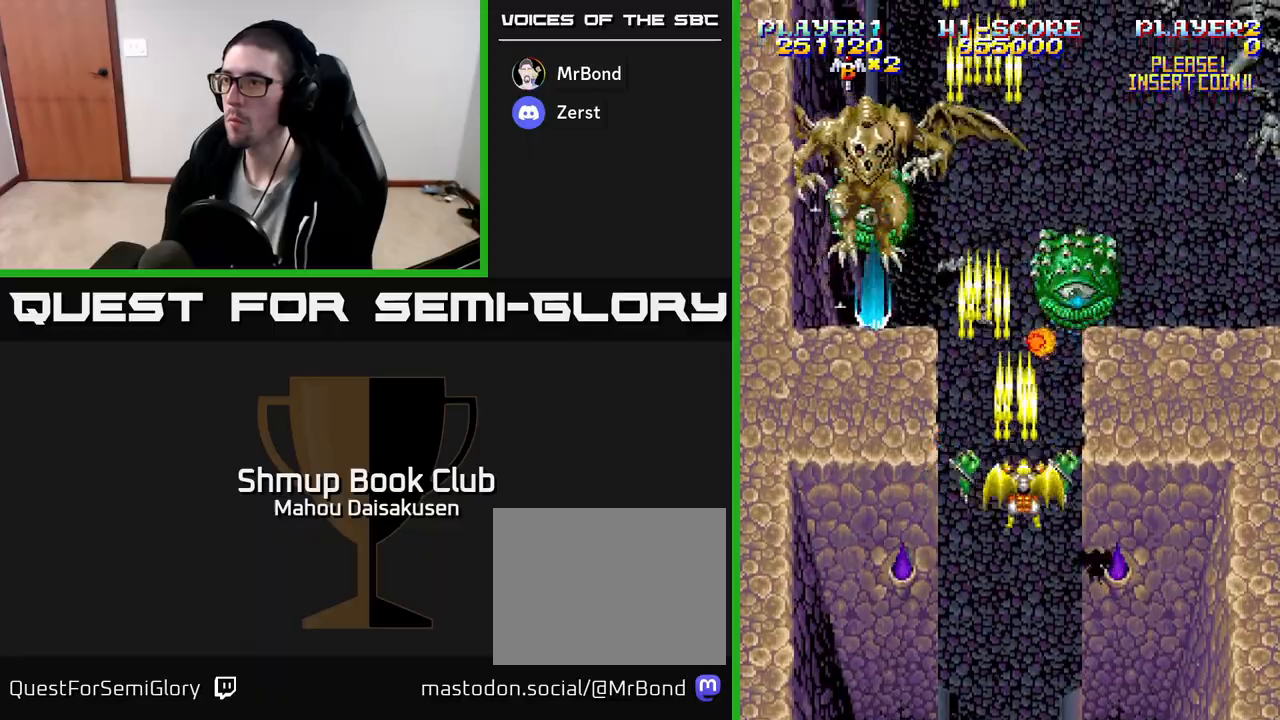
{"buttons": ["A"], "events": [[183, "DPAD_DOWN", "up"]]}
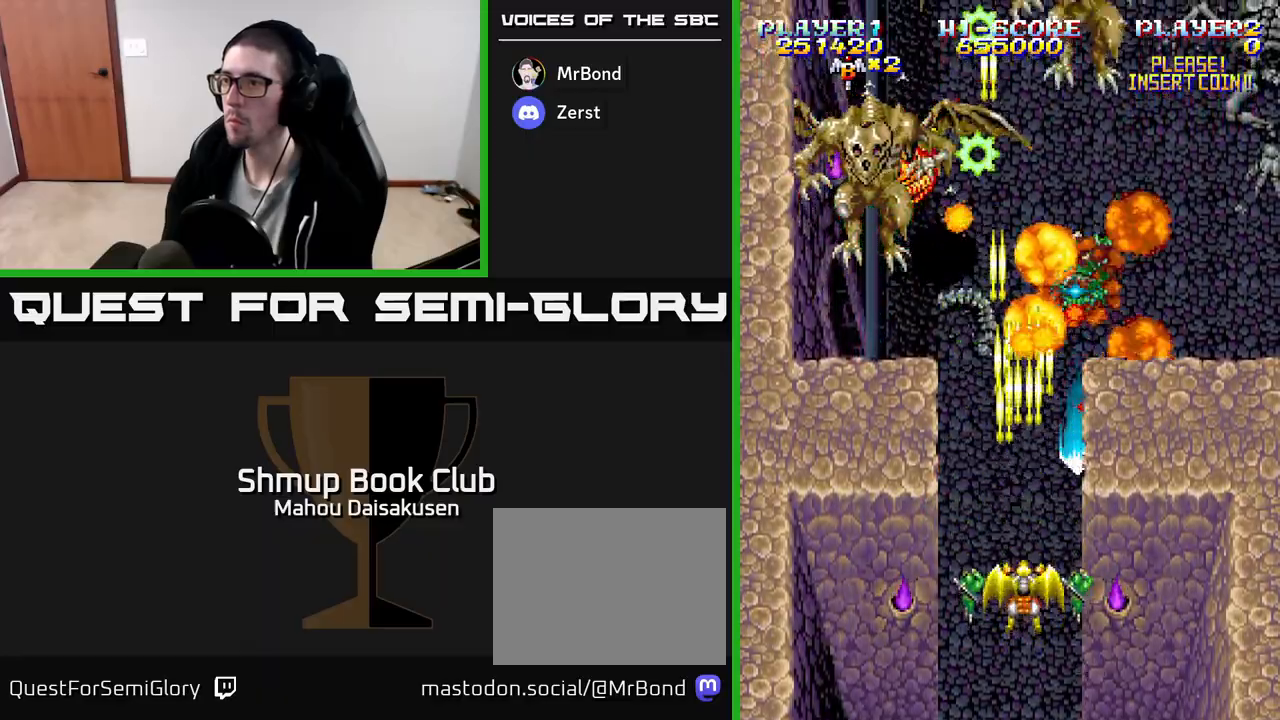
{"buttons": ["A", "DPAD_UP"], "events": [[100, "DPAD_DOWN", "down"], [183, "DPAD_DOWN", "up"], [500, "DPAD_UP", "down"]]}
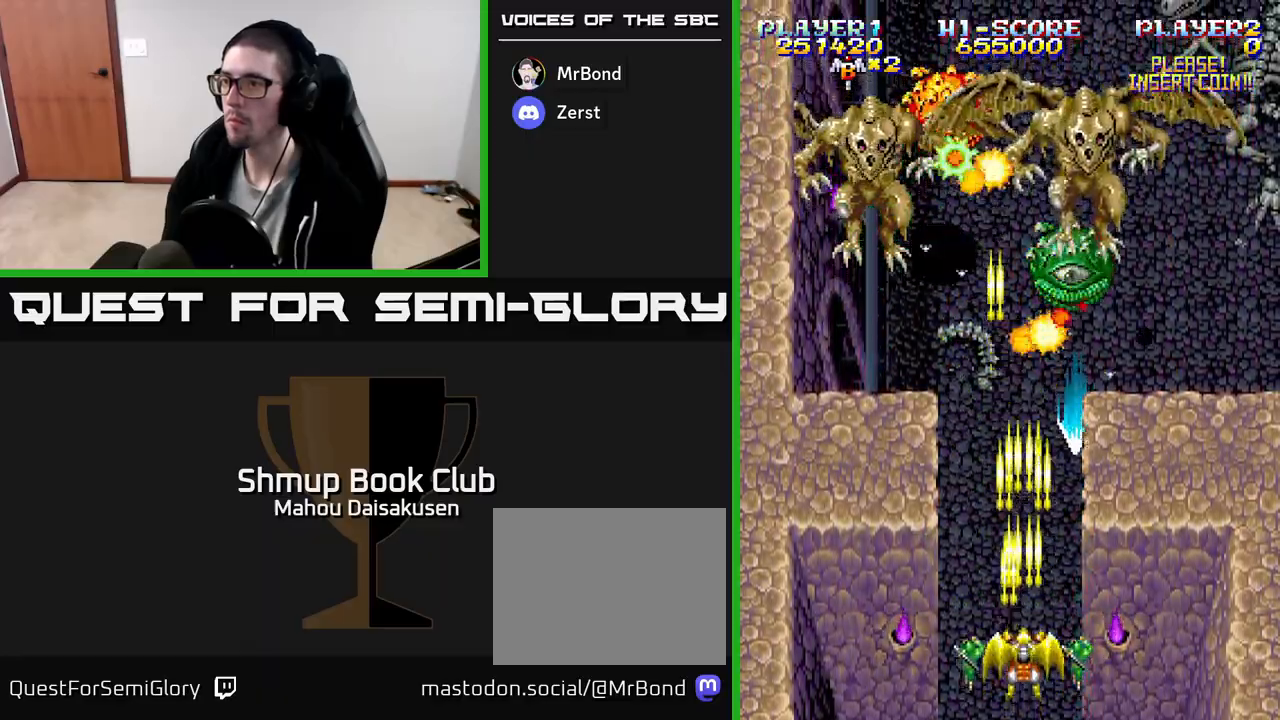
{"buttons": ["A"], "events": [[167, "DPAD_UP", "up"]]}